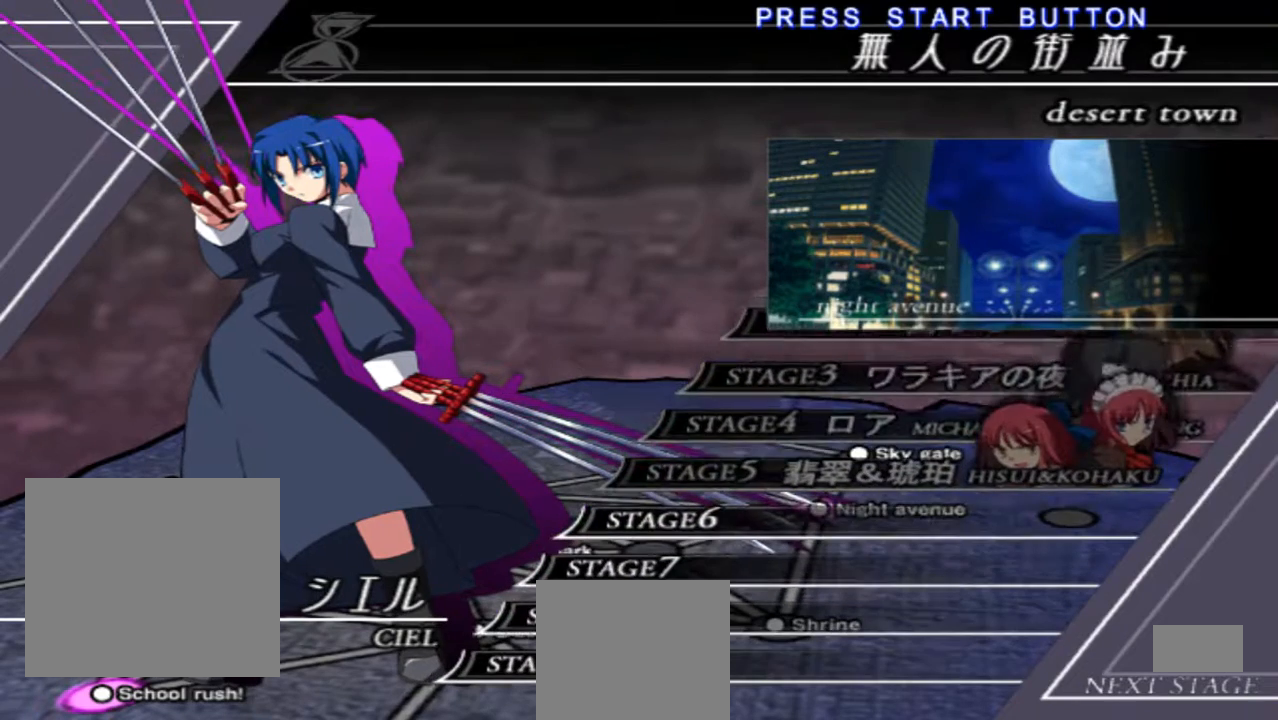
Gameplay with a controller (Xbox layout); each line is a JSON object with the inputs held at the frame after it. "events" lists button and stick changes between this image and that frame as [ms after this image, input, new state], when the widget could be followed in between. Not read: L3 R3 Y.
{"buttons": [], "left_stick": "center", "right_stick": "up", "events": [[233, "right_stick", "left"], [367, "right_stick", "down"], [433, "right_stick", "right"], [500, "right_stick", "up"]]}
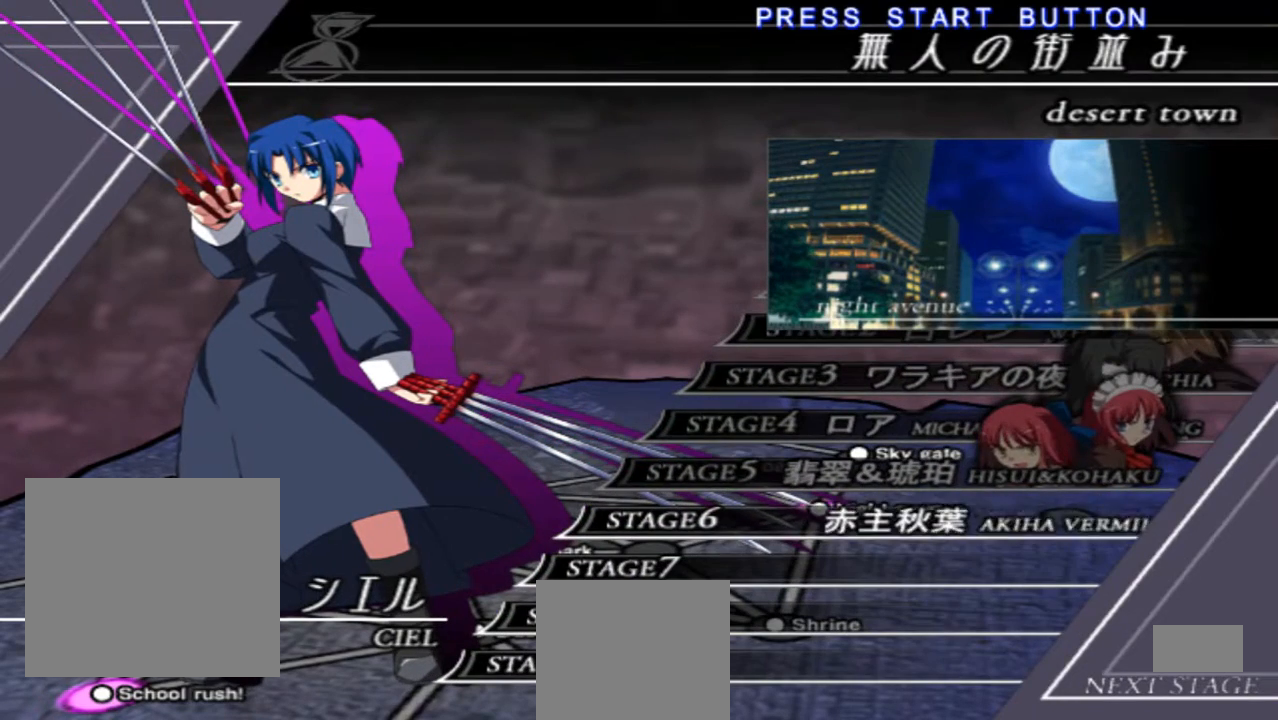
{"buttons": [], "left_stick": "center", "right_stick": "right", "events": [[67, "right_stick", "left"], [200, "right_stick", "right"], [300, "right_stick", "up-left"], [367, "right_stick", "down-left"], [500, "right_stick", "right"]]}
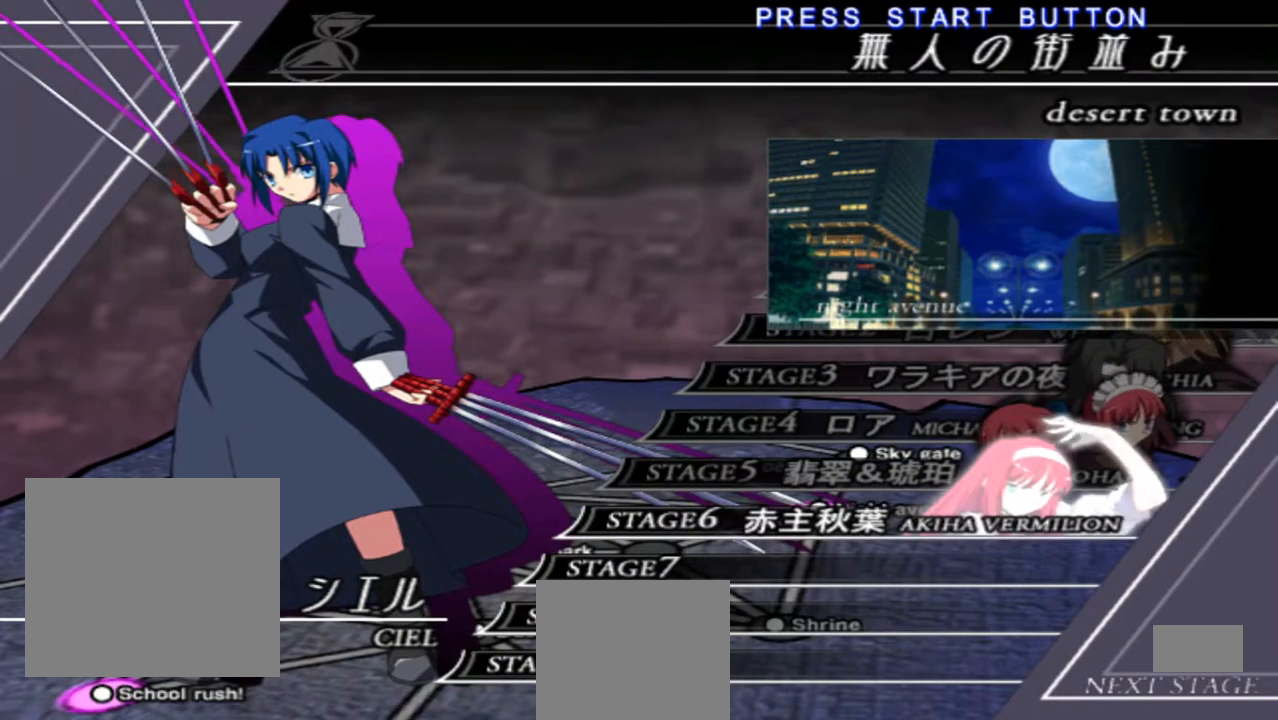
{"buttons": [], "left_stick": "center", "right_stick": "left", "events": [[100, "right_stick", "up"], [200, "right_stick", "down"], [300, "right_stick", "right"], [400, "right_stick", "up"], [467, "right_stick", "left"]]}
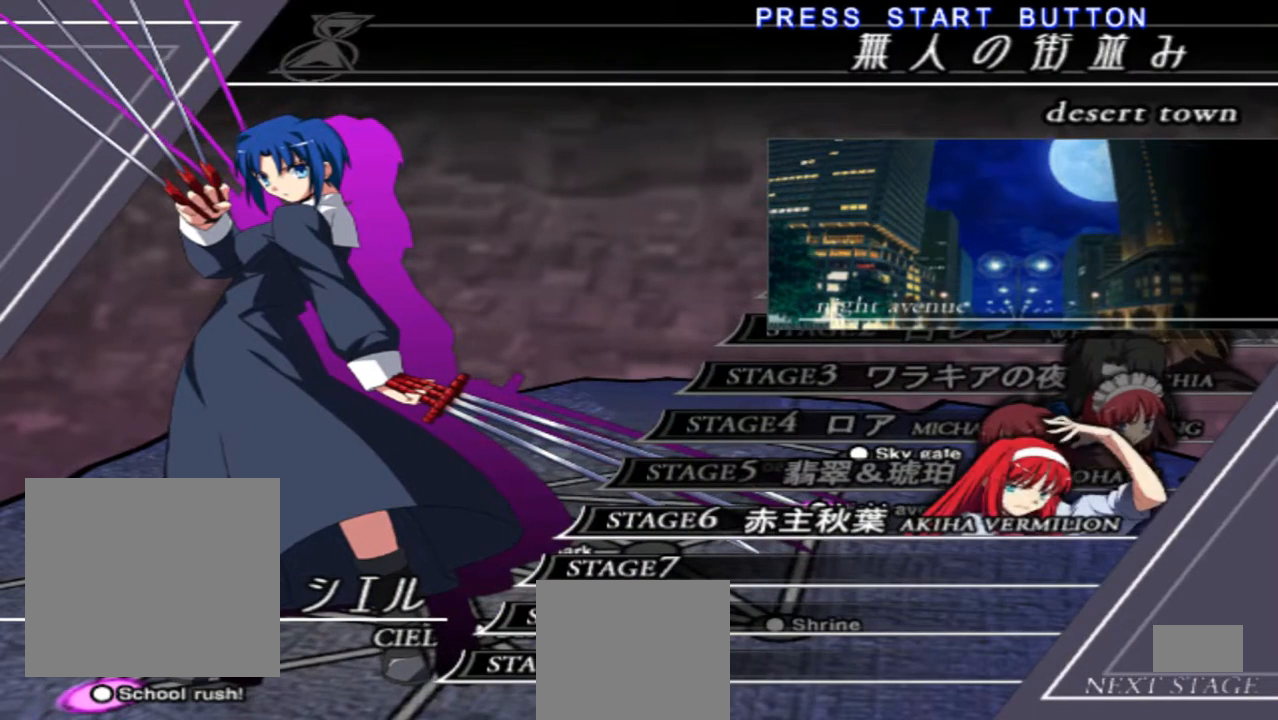
{"buttons": [], "left_stick": "center", "right_stick": "center", "events": [[67, "right_stick", "down-right"], [167, "right_stick", "up-right"], [267, "right_stick", "up"], [433, "right_stick", "center"]]}